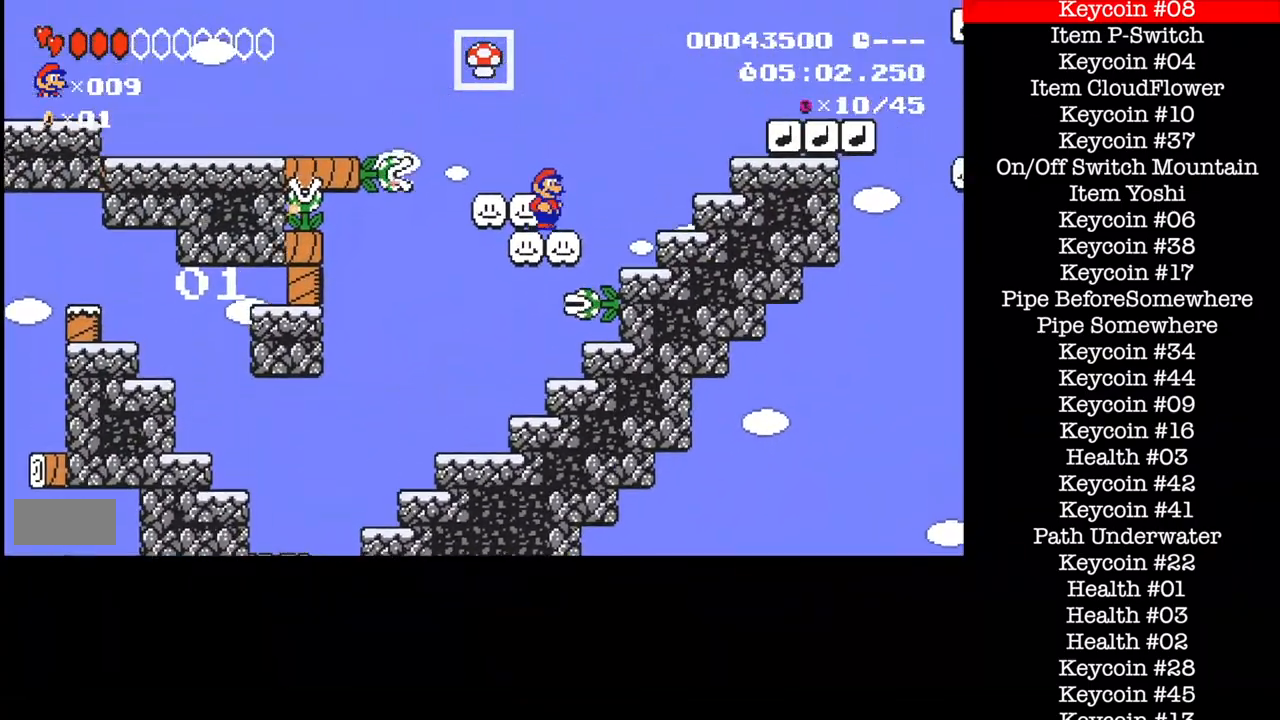
Gameplay with a controller (Nintendo layout); each line is a JSON object with the inputs held at the frame after it. "events" lists button and stick changes between this image and that frame as [ms after this image, input, new state], when the widget could be followed in between. Not read: DPAD_RIGHT L3 R1 R3.
{"buttons": ["A", "B"], "events": []}
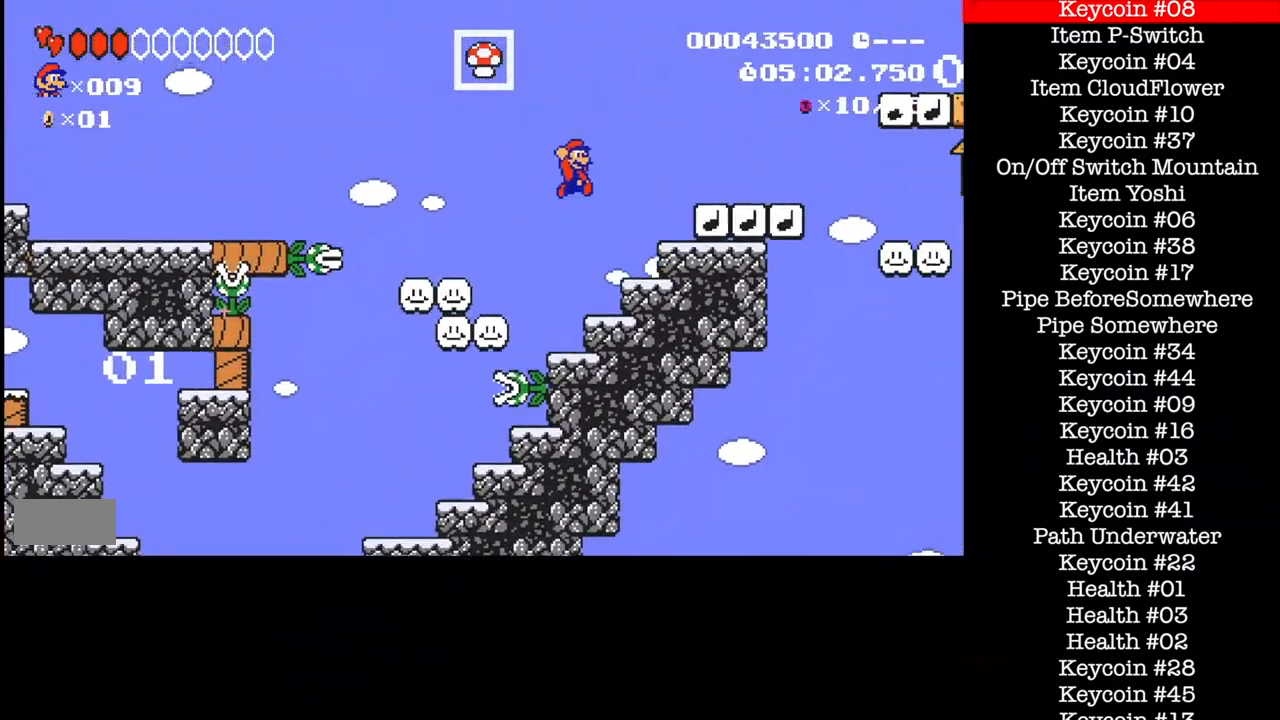
{"buttons": ["A", "B"], "events": [[300, "A", "up"], [467, "A", "down"]]}
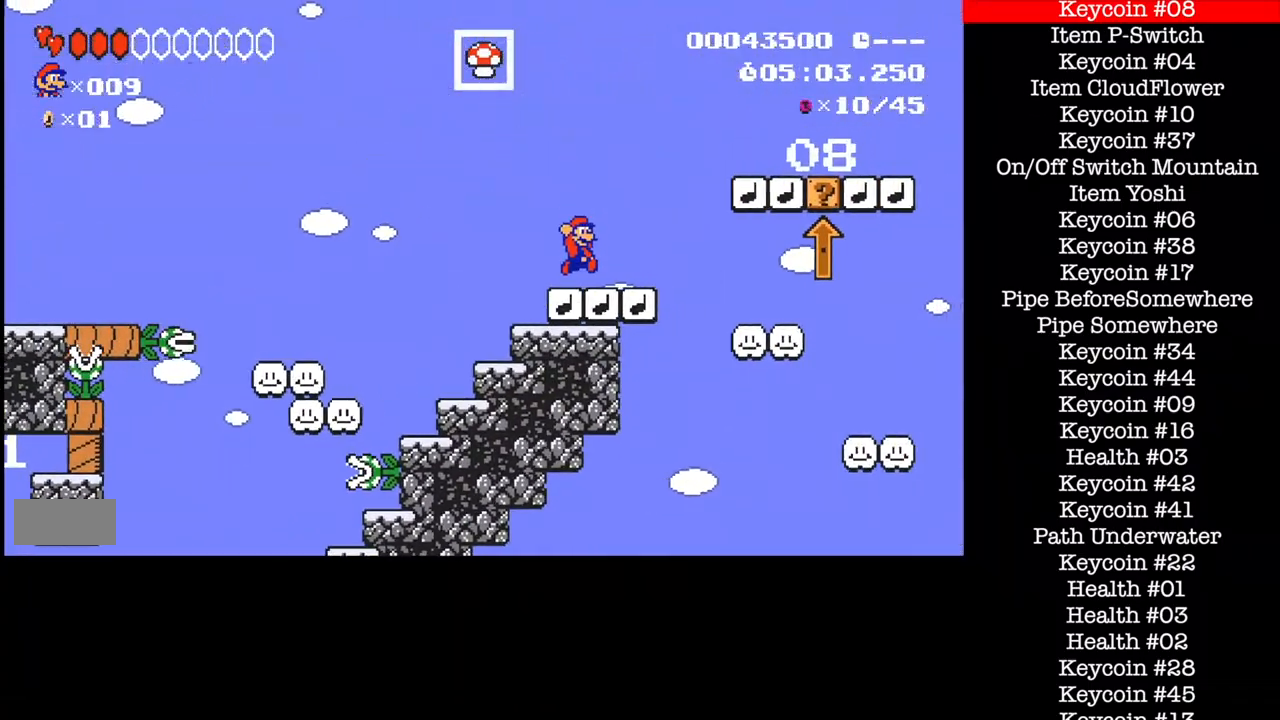
{"buttons": ["B"], "events": [[467, "A", "up"]]}
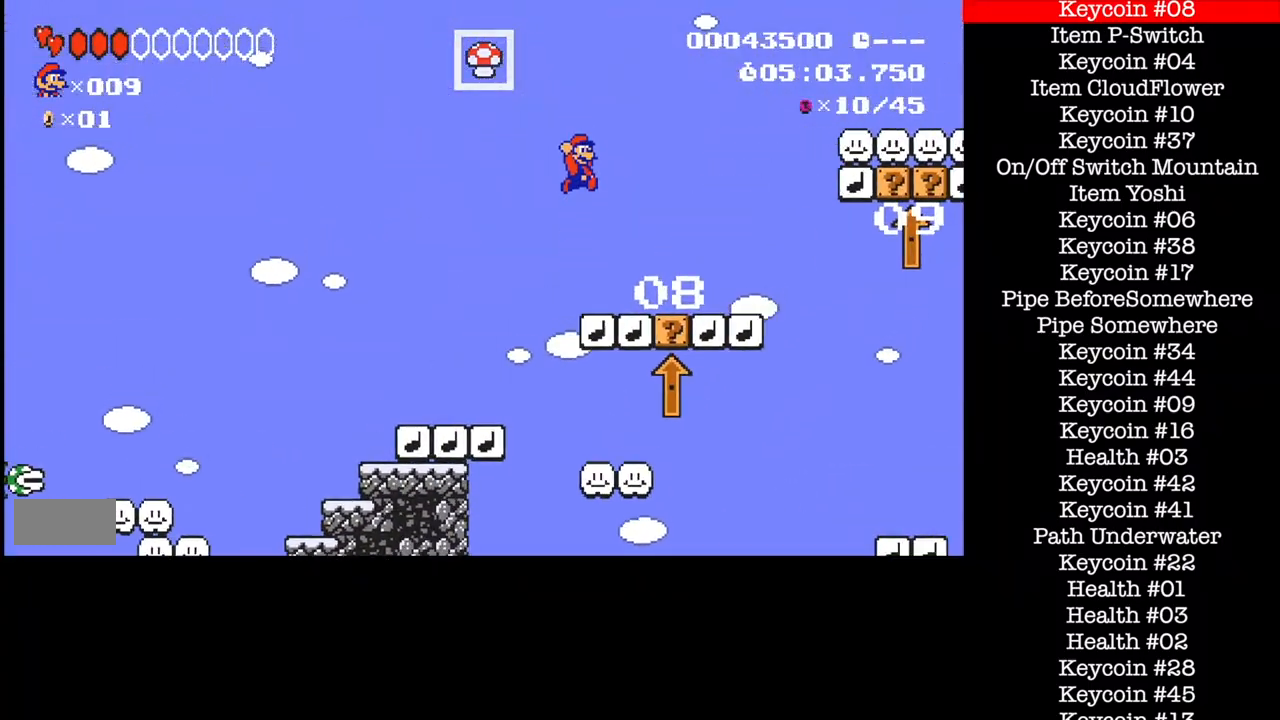
{"buttons": ["B"], "events": []}
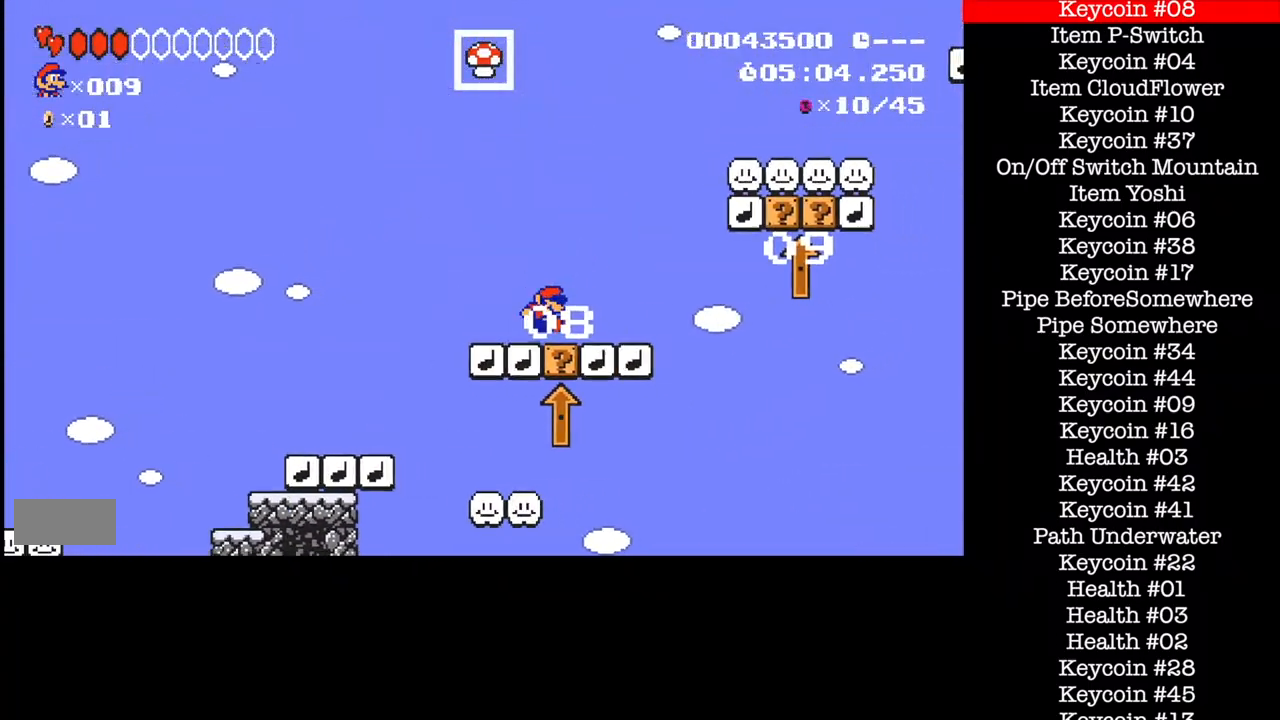
{"buttons": ["B", "DPAD_LEFT"]}
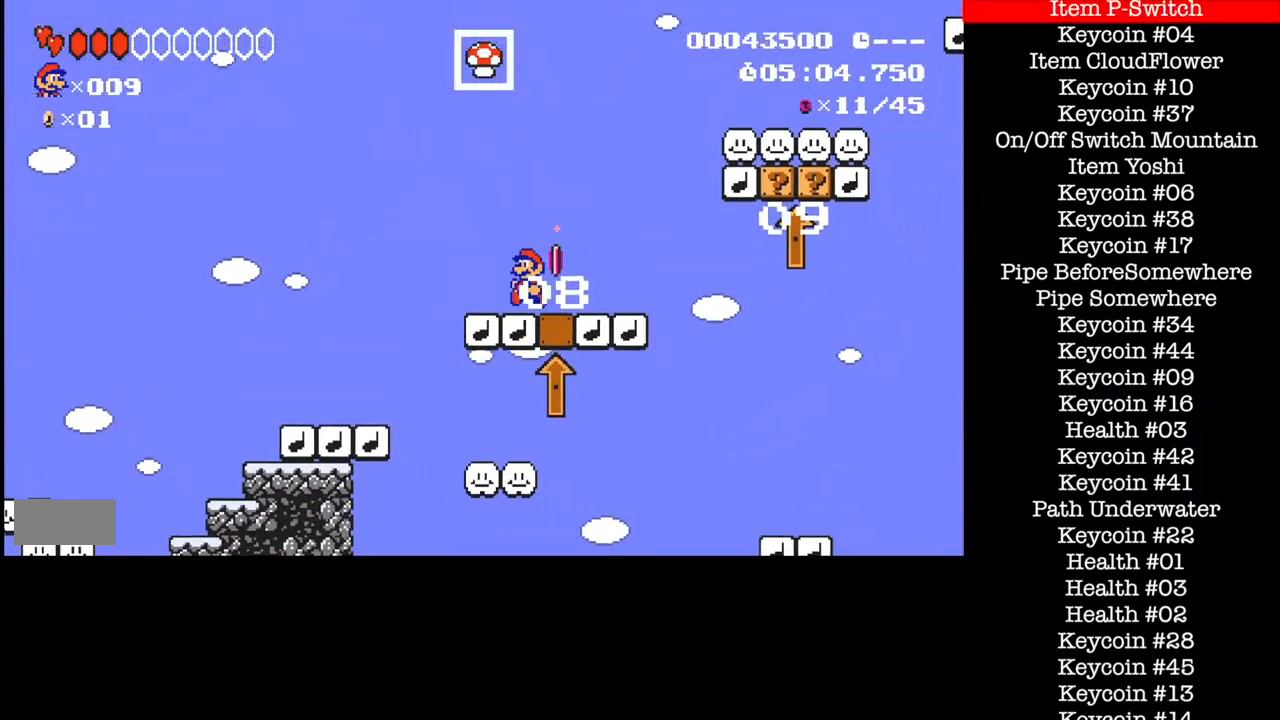
{"buttons": ["B", "DPAD_LEFT"]}
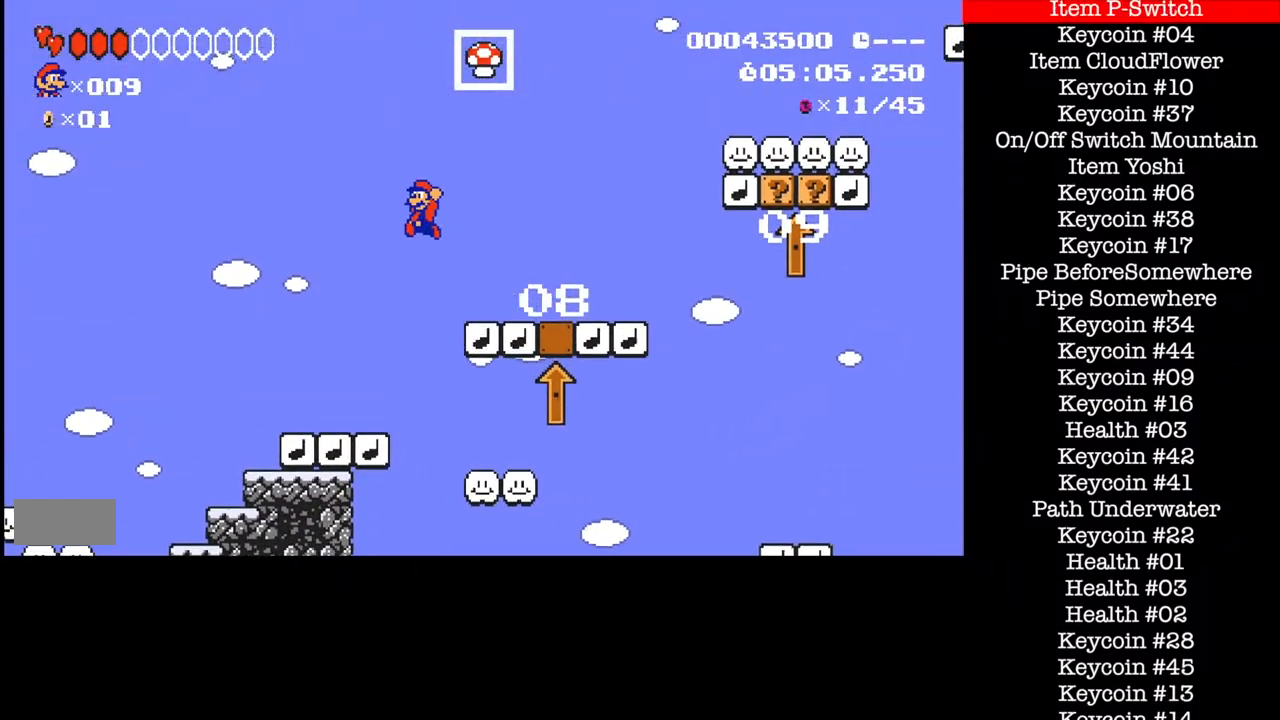
{"buttons": ["A", "B", "DPAD_LEFT"], "events": [[367, "A", "down"]]}
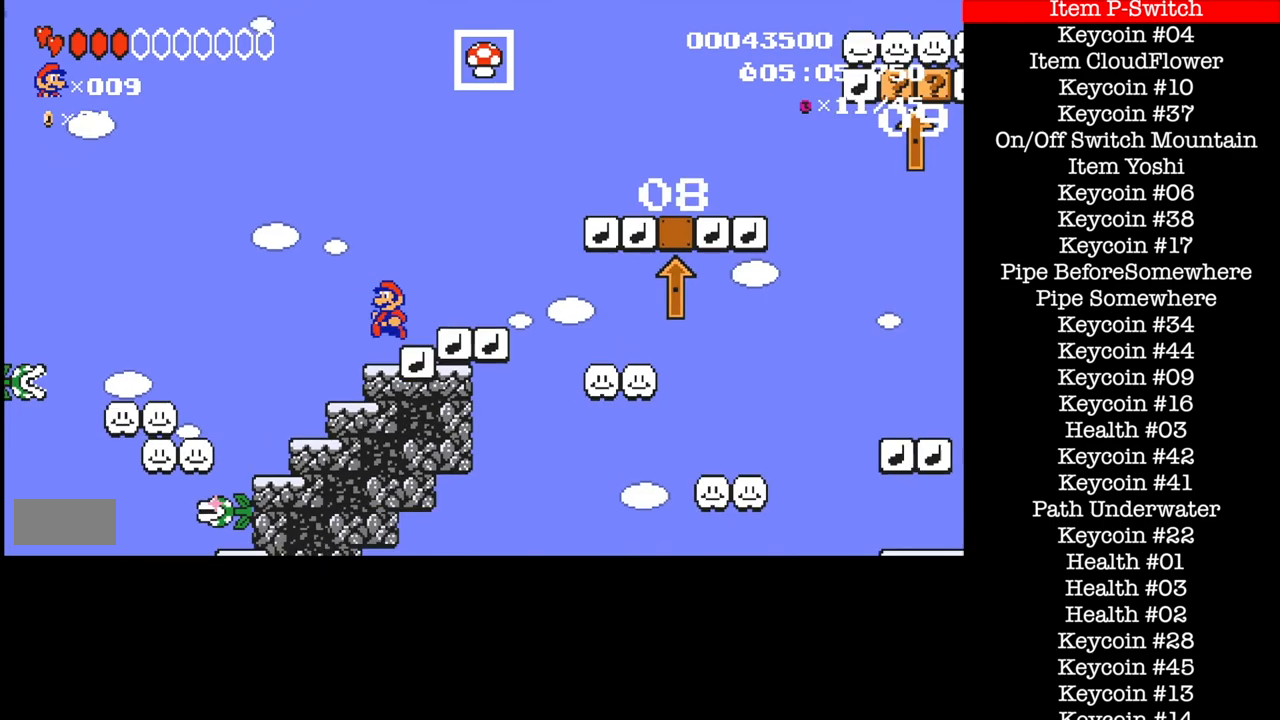
{"buttons": ["A", "B", "DPAD_LEFT"], "events": []}
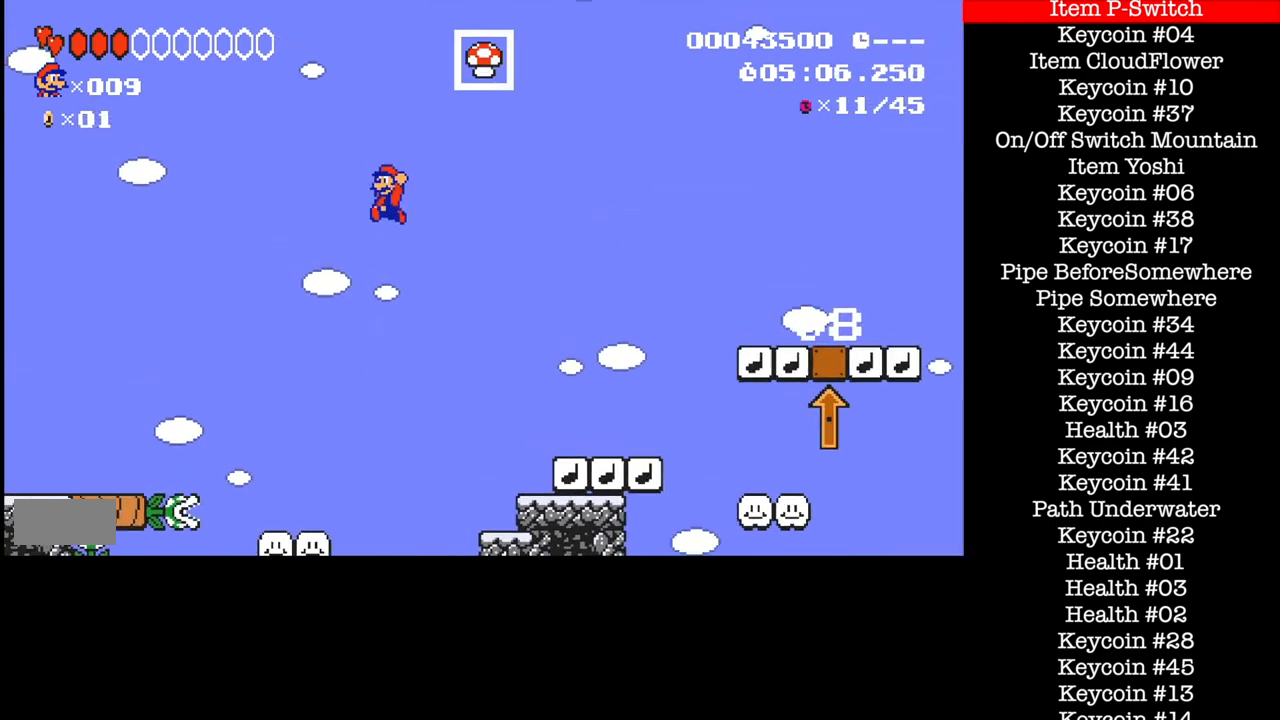
{"buttons": ["B", "DPAD_LEFT"], "events": [[334, "X", "down"], [434, "A", "up"], [434, "X", "up"]]}
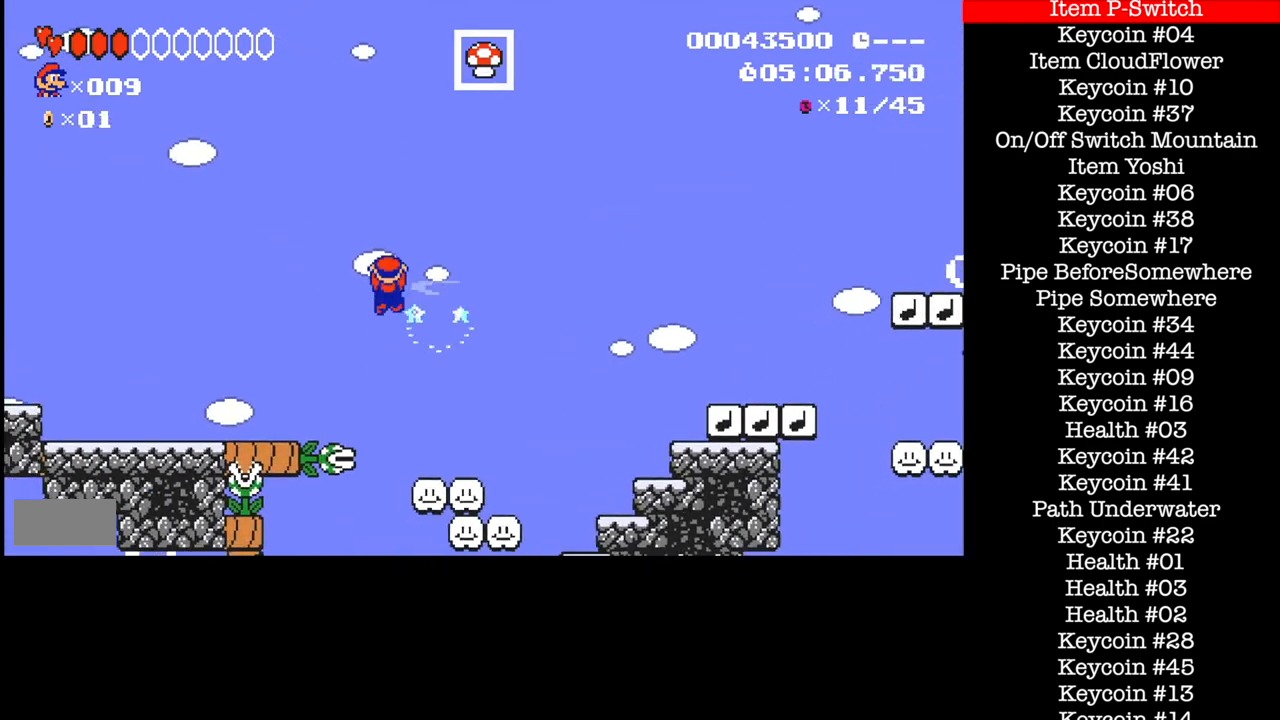
{"buttons": ["B", "DPAD_LEFT"], "events": []}
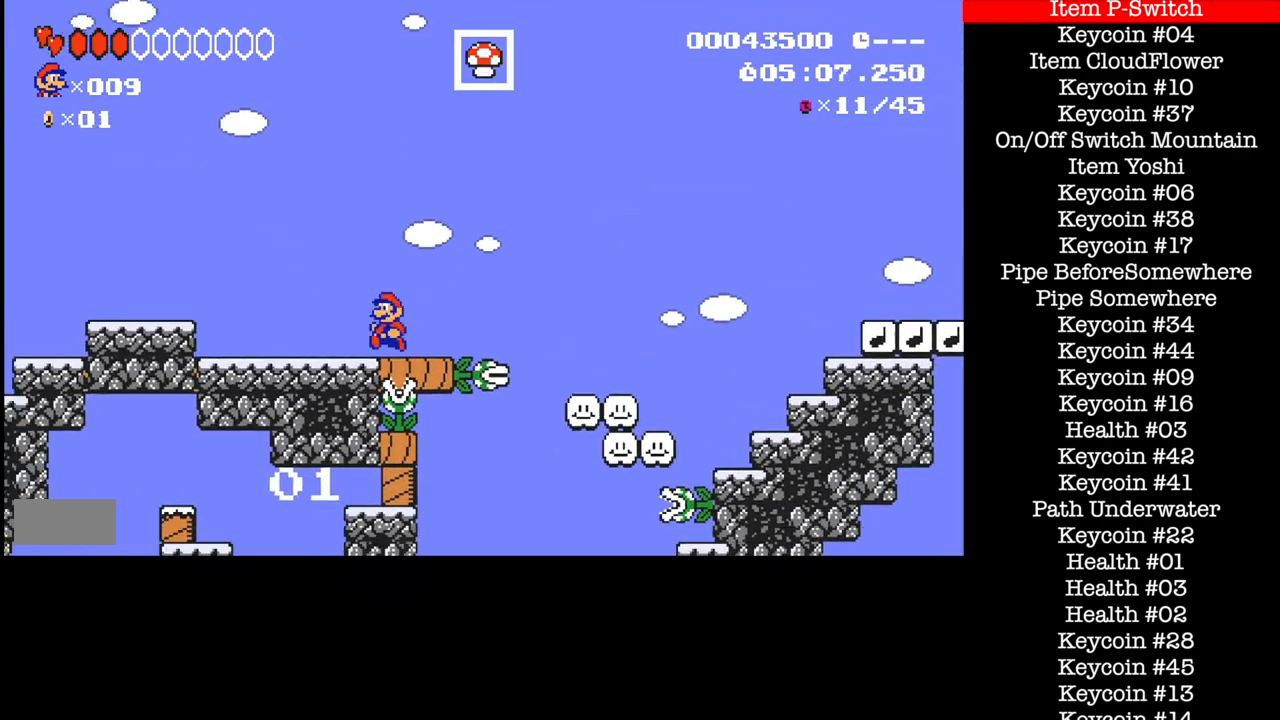
{"buttons": ["B", "DPAD_LEFT"], "events": [[234, "A", "down"], [300, "A", "up"]]}
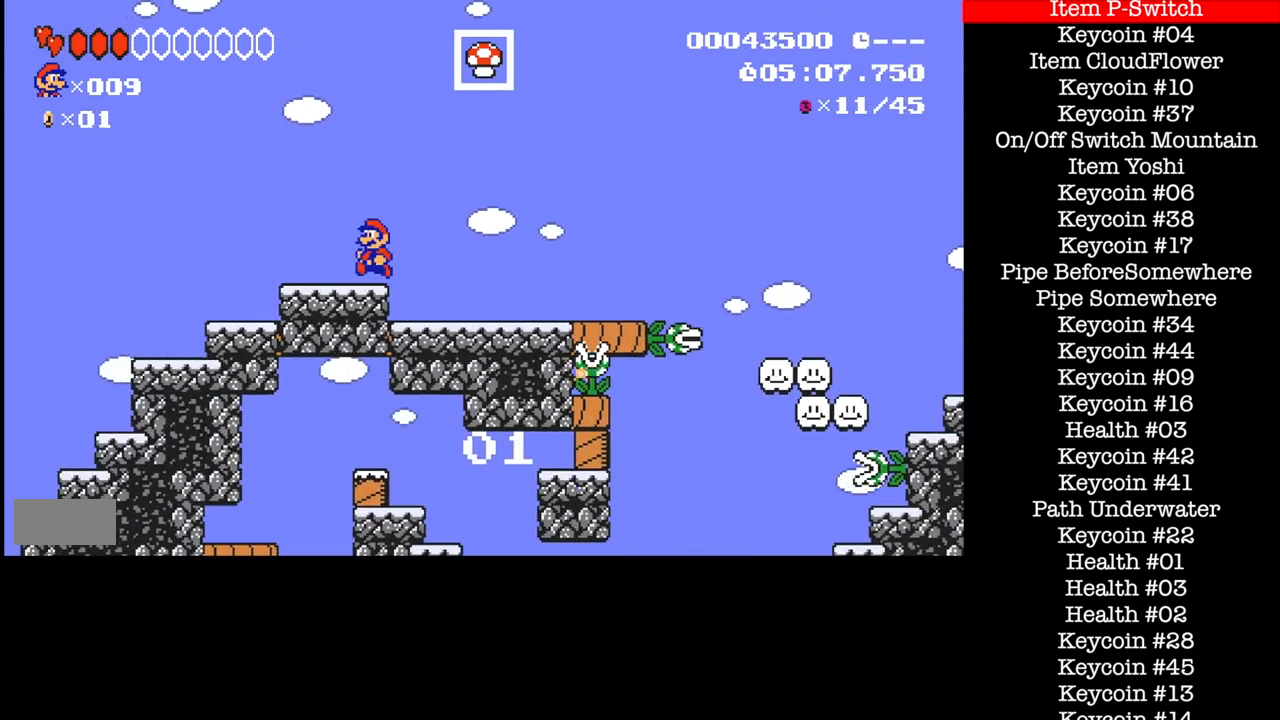
{"buttons": ["A", "B", "DPAD_LEFT"], "events": [[200, "A", "down"]]}
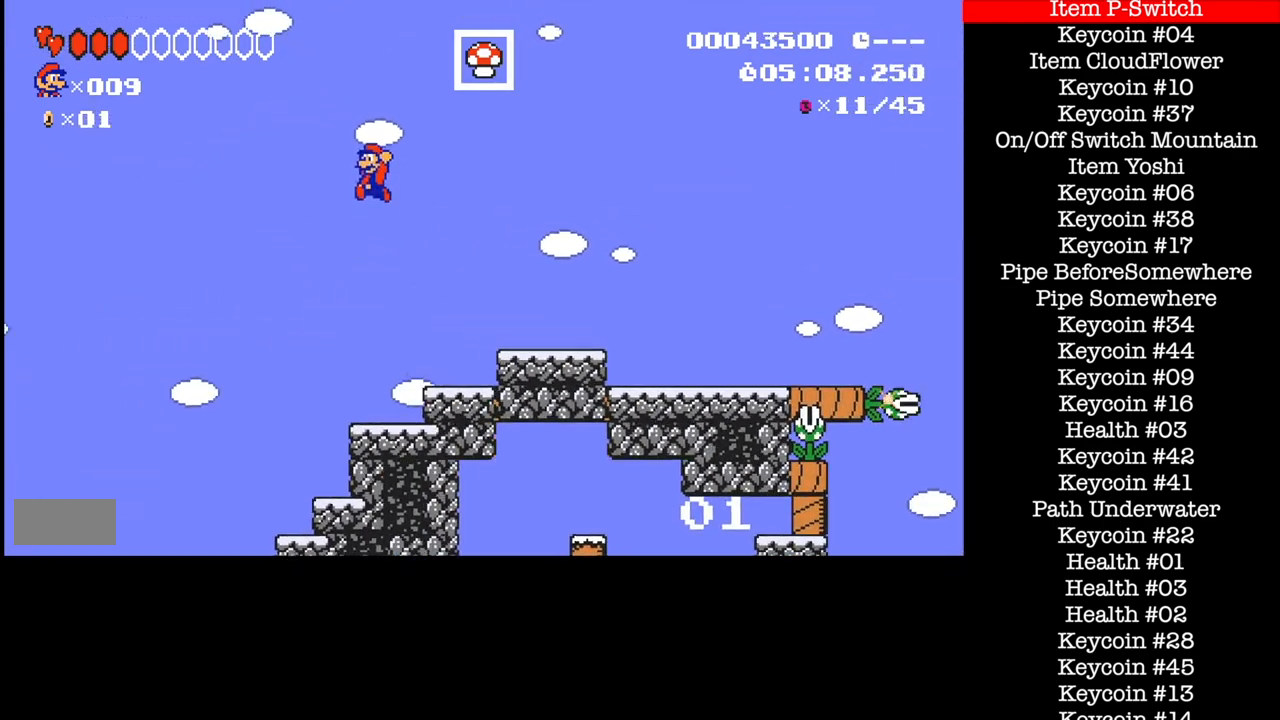
{"buttons": ["A", "B", "X", "DPAD_LEFT"], "events": [[334, "X", "down"]]}
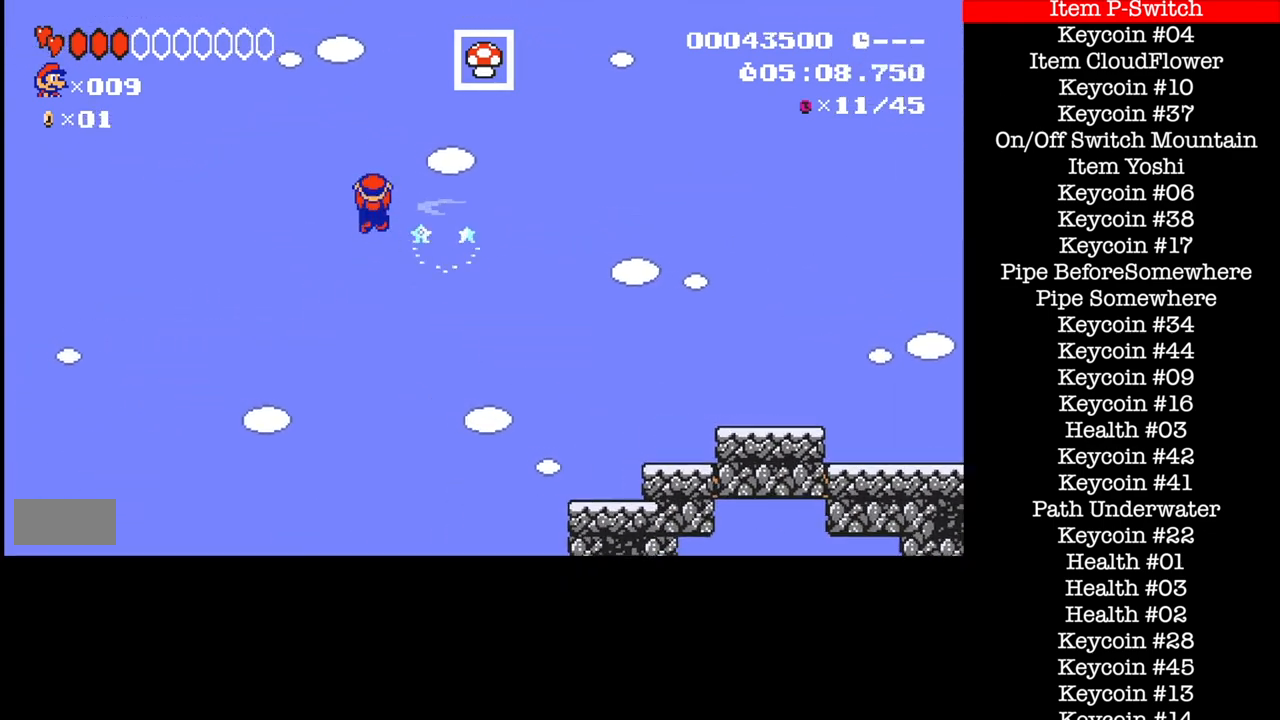
{"buttons": ["B", "DPAD_LEFT"], "events": [[33, "X", "up"], [167, "A", "up"]]}
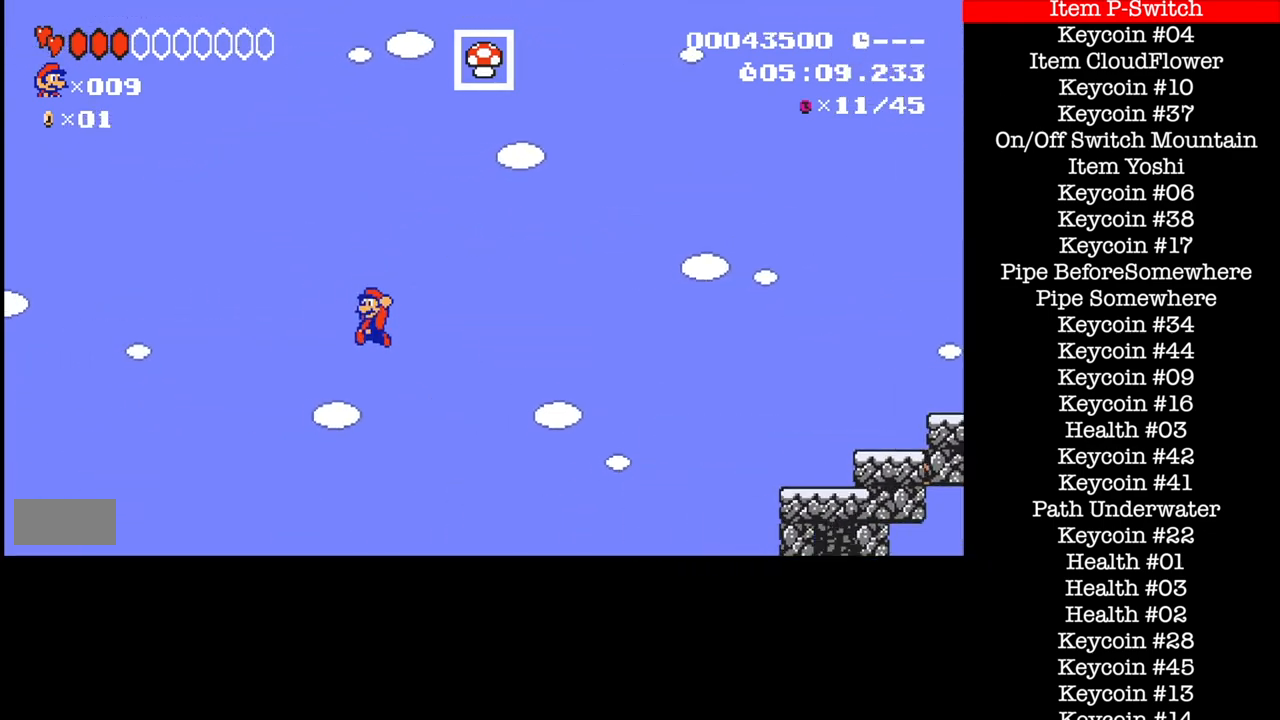
{"buttons": ["B", "DPAD_LEFT"], "events": []}
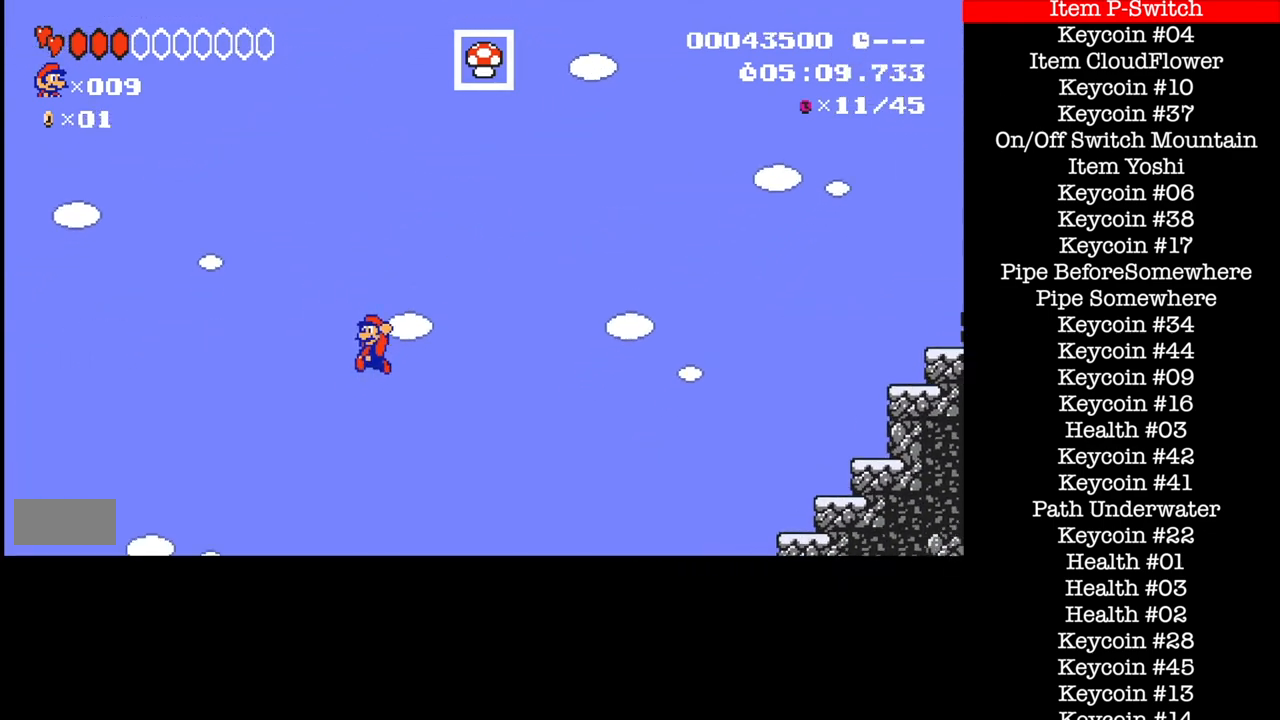
{"buttons": ["B", "DPAD_LEFT"], "events": [[267, "X", "down"], [467, "X", "up"]]}